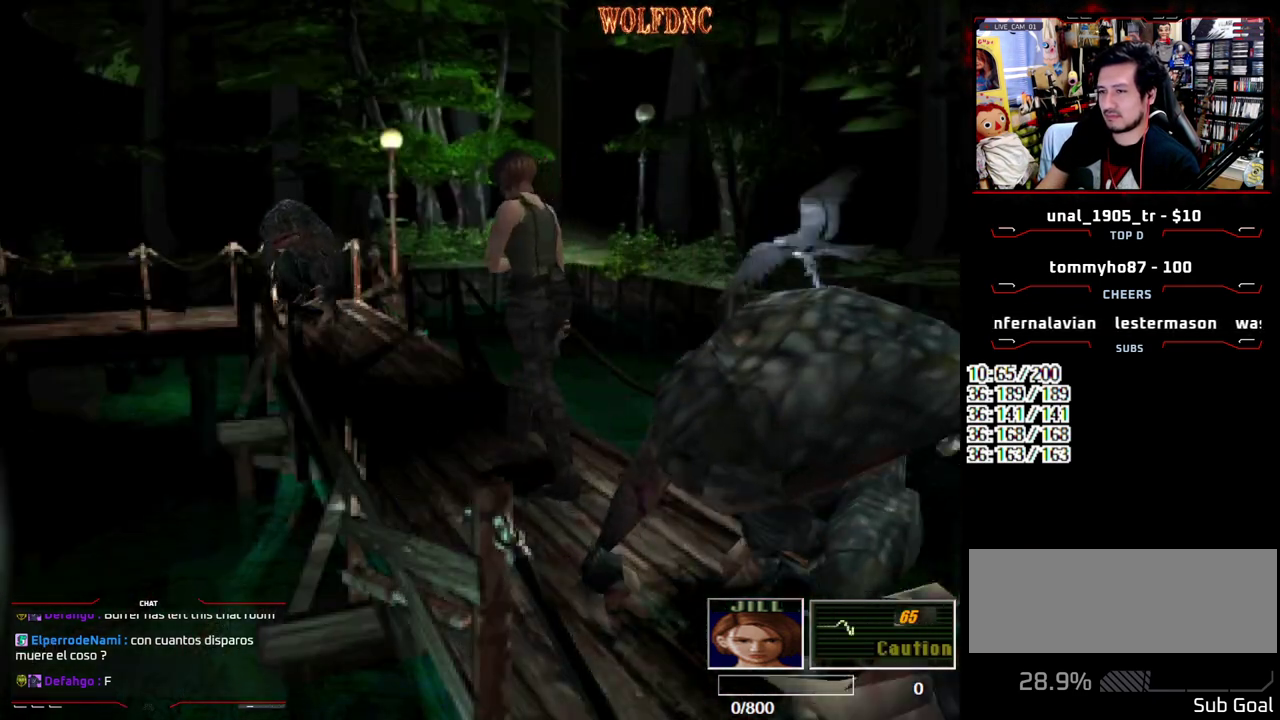
Gameplay with a controller (PlayStation layout); each line is a JSON object with the inputs held at the frame after it. "events" lists button and stick changes between this image and that frame as [ms after this image, input, new state], when the widget could be followed in between. Not read: L3 R3.
{"buttons": ["SQUARE", "DPAD_UP", "DPAD_LEFT"], "events": [[317, "SQUARE", "down"], [467, "DPAD_LEFT", "down"]]}
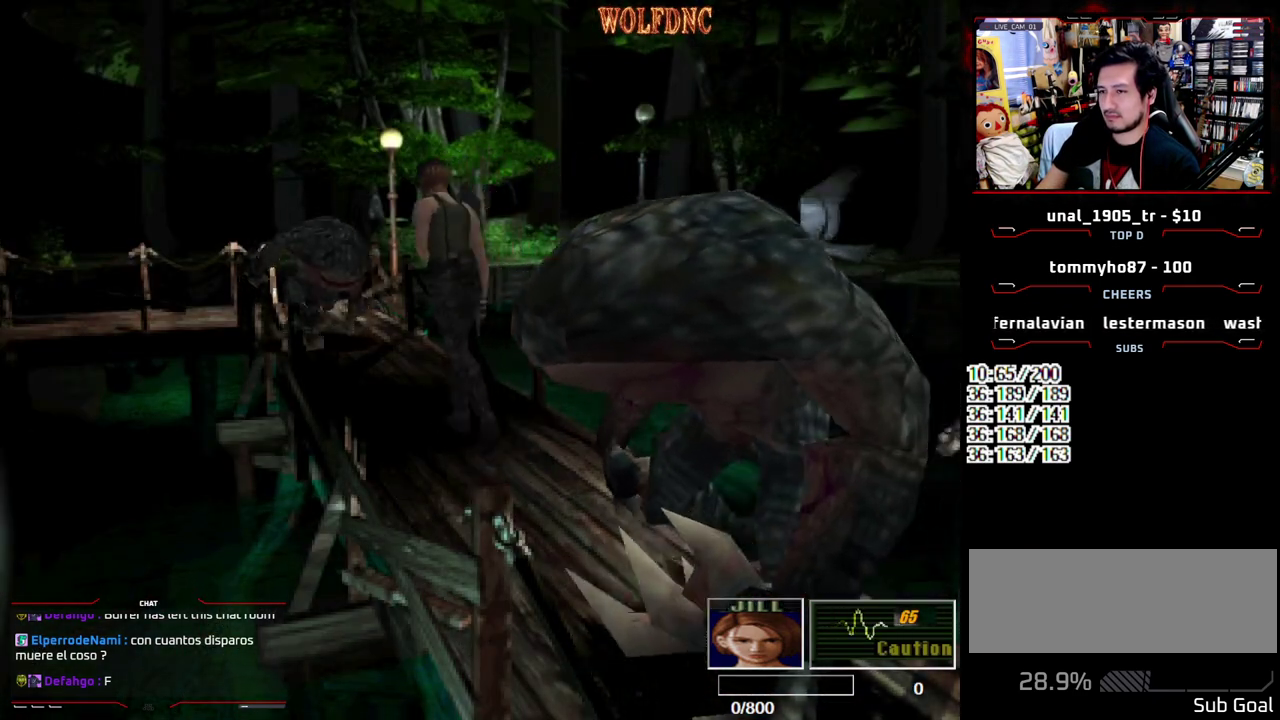
{"buttons": ["SQUARE", "DPAD_UP"], "events": [[150, "DPAD_LEFT", "up"], [250, "DPAD_RIGHT", "down"], [433, "DPAD_RIGHT", "up"]]}
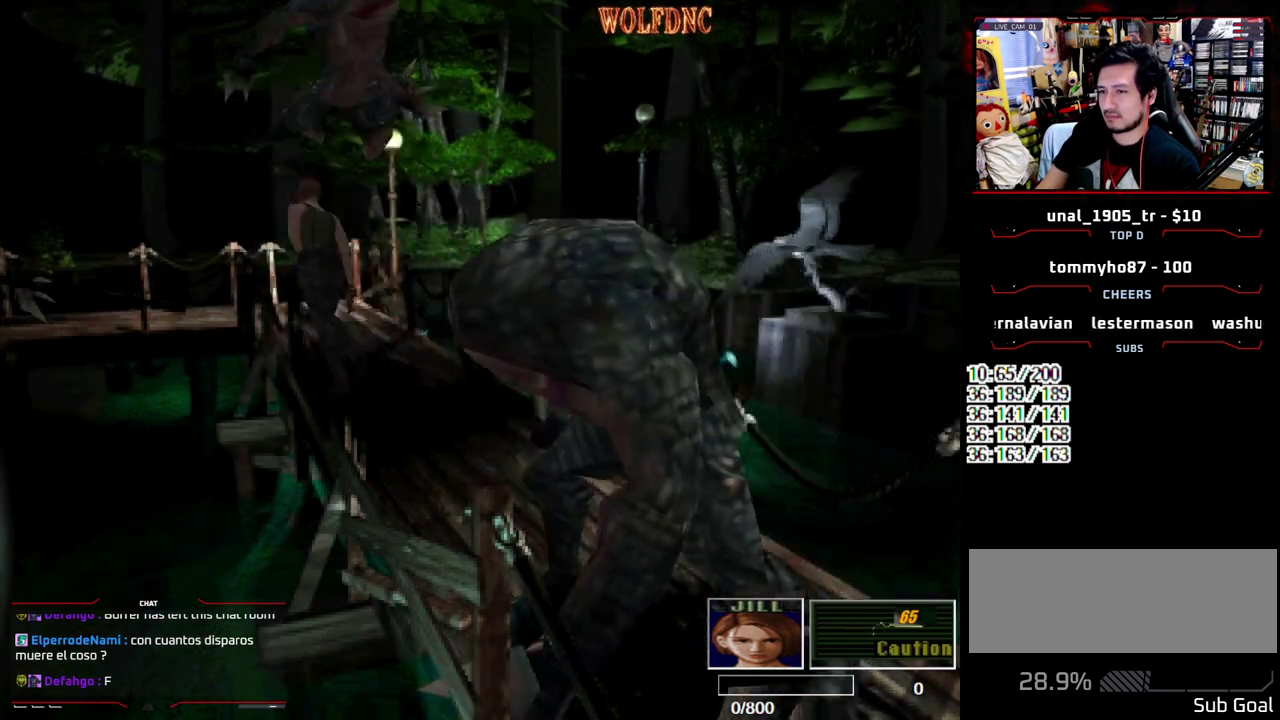
{"buttons": ["DPAD_UP"], "events": [[17, "DPAD_RIGHT", "down"], [117, "DPAD_RIGHT", "up"], [300, "SQUARE", "up"]]}
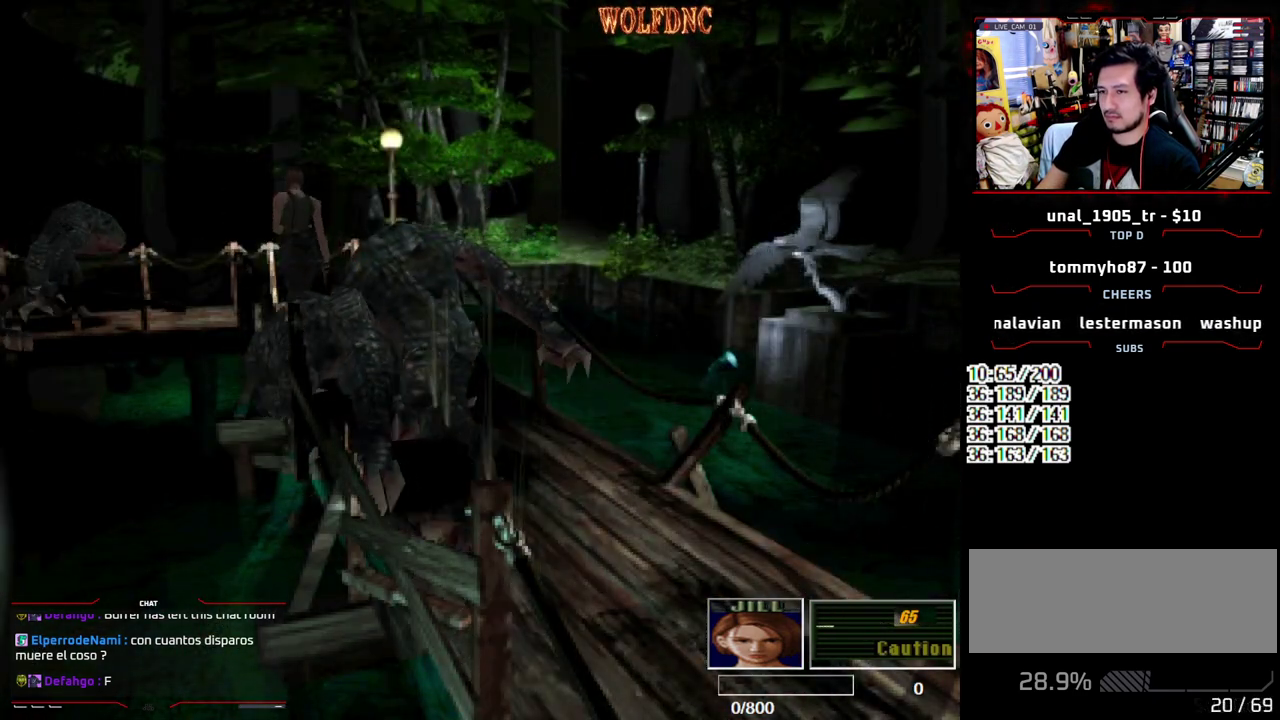
{"buttons": ["SQUARE", "DPAD_UP", "DPAD_LEFT"], "events": [[133, "SQUARE", "down"], [183, "DPAD_LEFT", "down"], [367, "DPAD_LEFT", "up"], [417, "DPAD_LEFT", "down"]]}
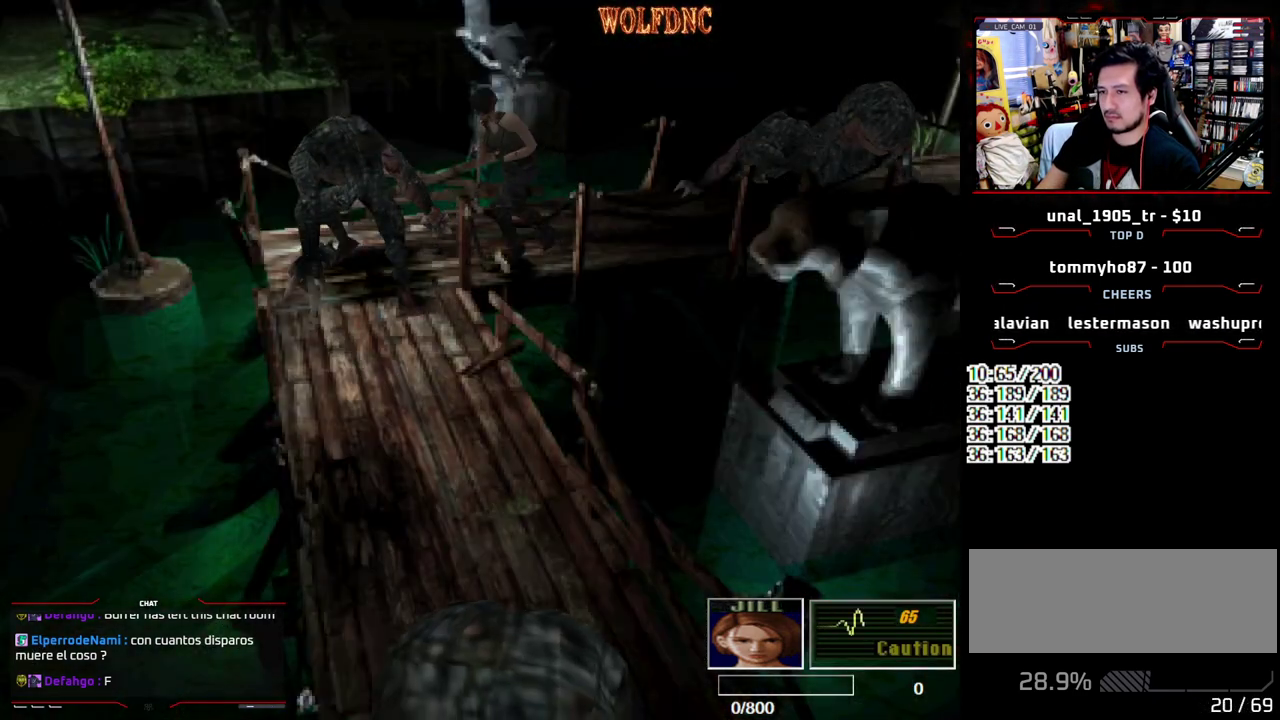
{"buttons": ["SQUARE", "DPAD_UP", "DPAD_LEFT"], "events": [[50, "DPAD_LEFT", "up"], [100, "DPAD_LEFT", "down"]]}
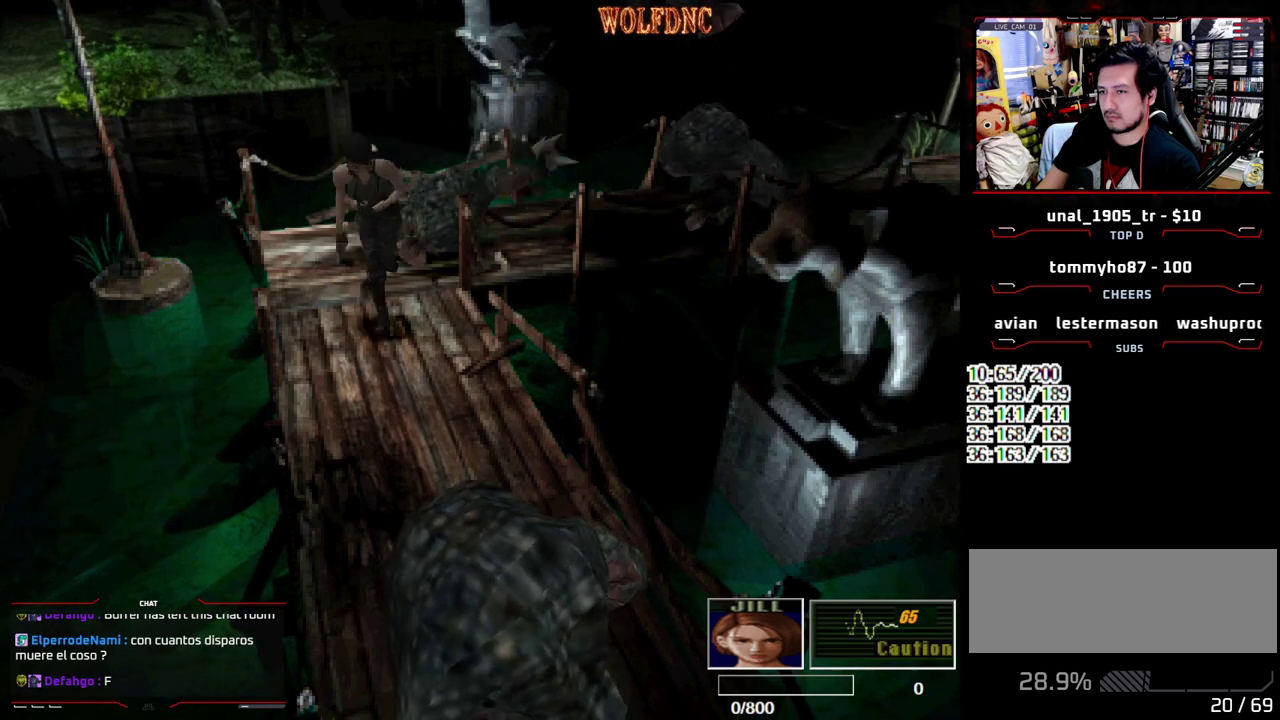
{"buttons": ["SQUARE", "DPAD_UP"], "events": [[450, "DPAD_LEFT", "up"]]}
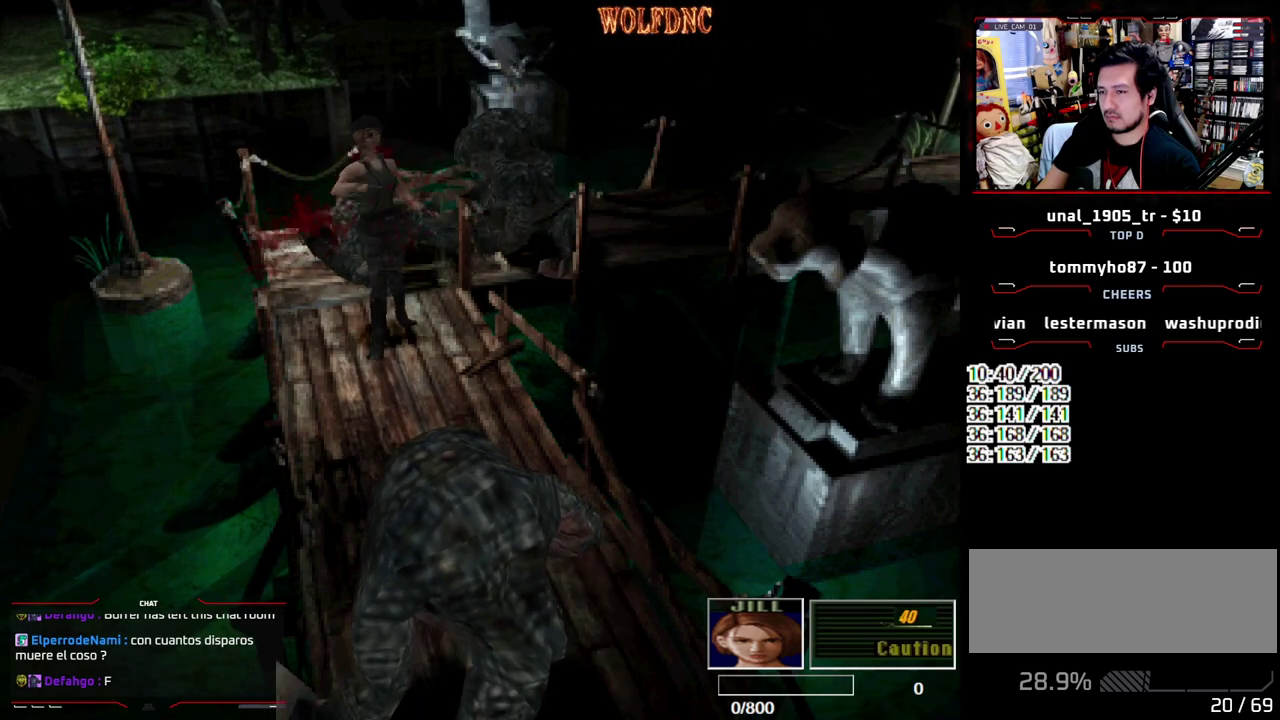
{"buttons": ["SQUARE", "DPAD_UP", "DPAD_LEFT"], "events": [[83, "DPAD_LEFT", "down"]]}
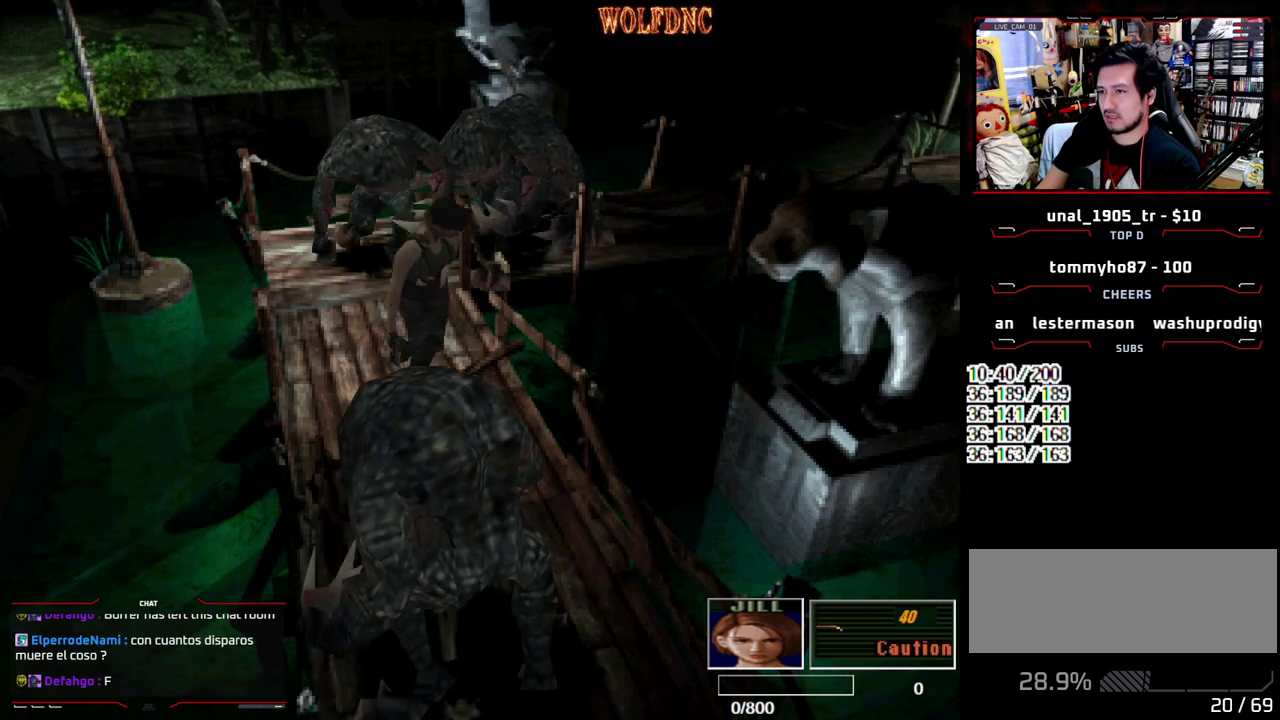
{"buttons": ["SQUARE", "DPAD_UP"], "events": [[50, "DPAD_LEFT", "up"], [150, "DPAD_RIGHT", "down"], [283, "DPAD_RIGHT", "up"], [383, "DPAD_RIGHT", "down"], [483, "DPAD_RIGHT", "up"]]}
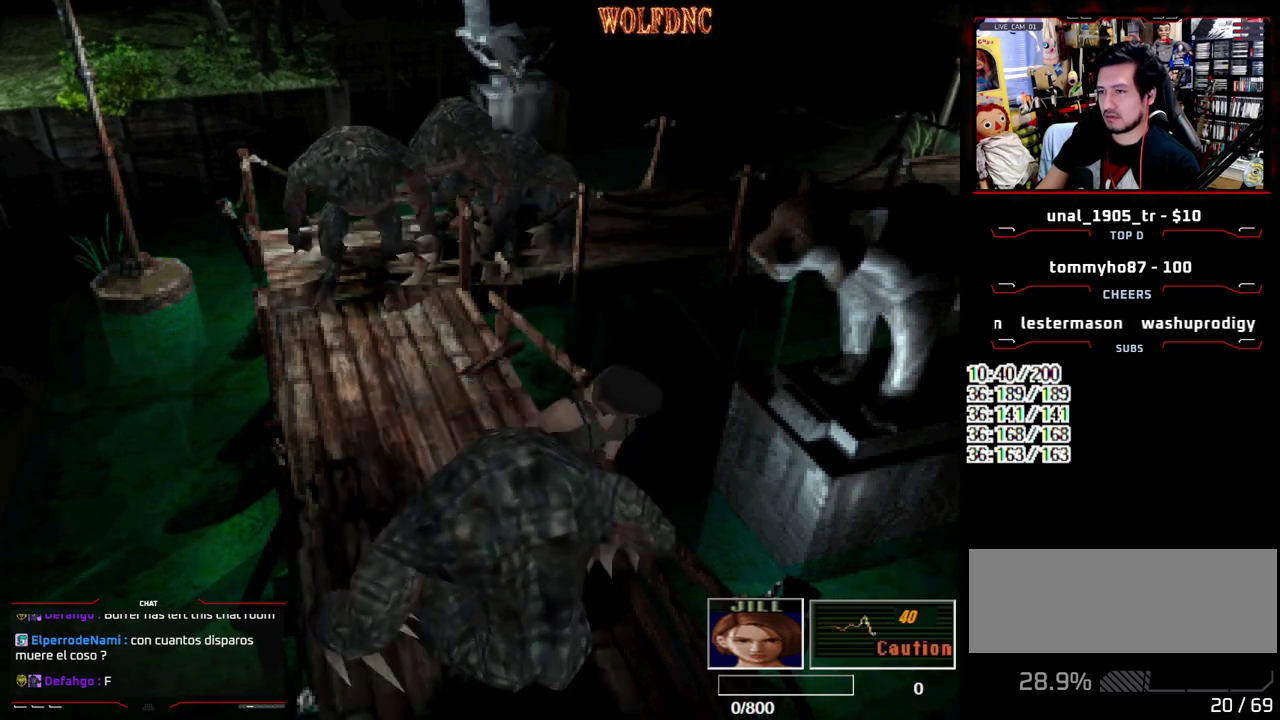
{"buttons": ["SQUARE", "DPAD_UP"], "events": []}
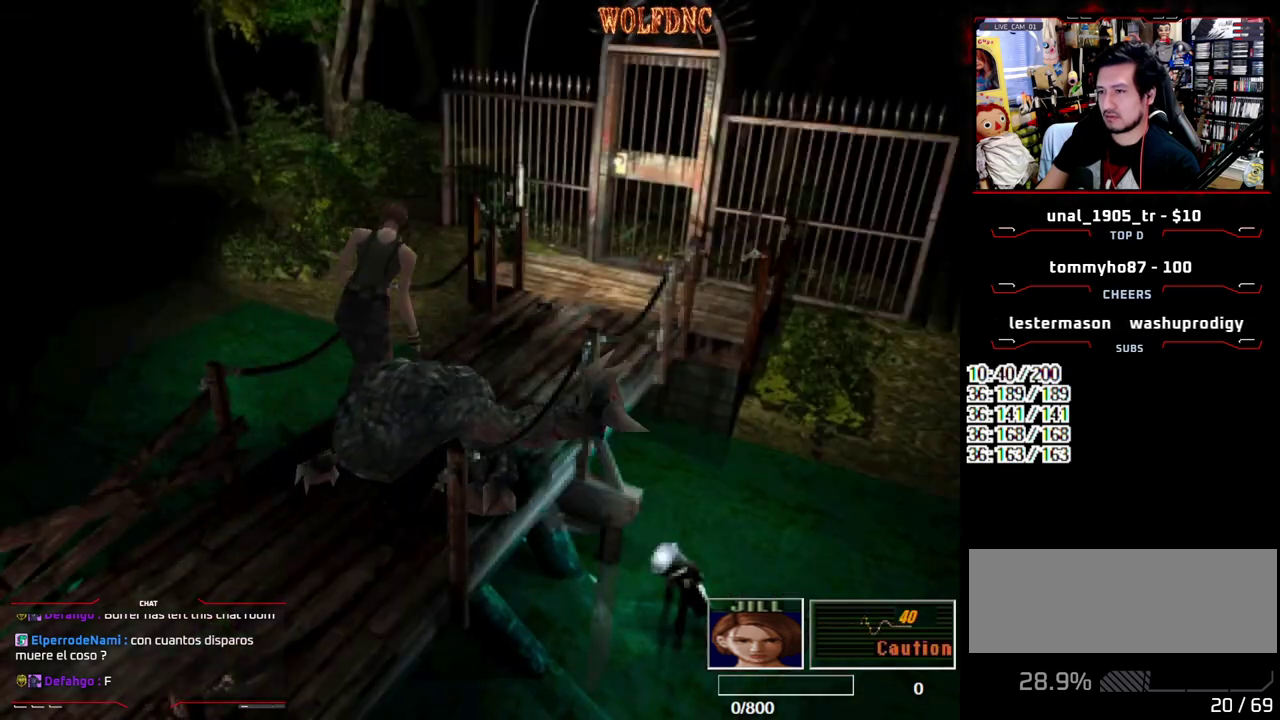
{"buttons": ["SQUARE", "DPAD_UP"], "events": []}
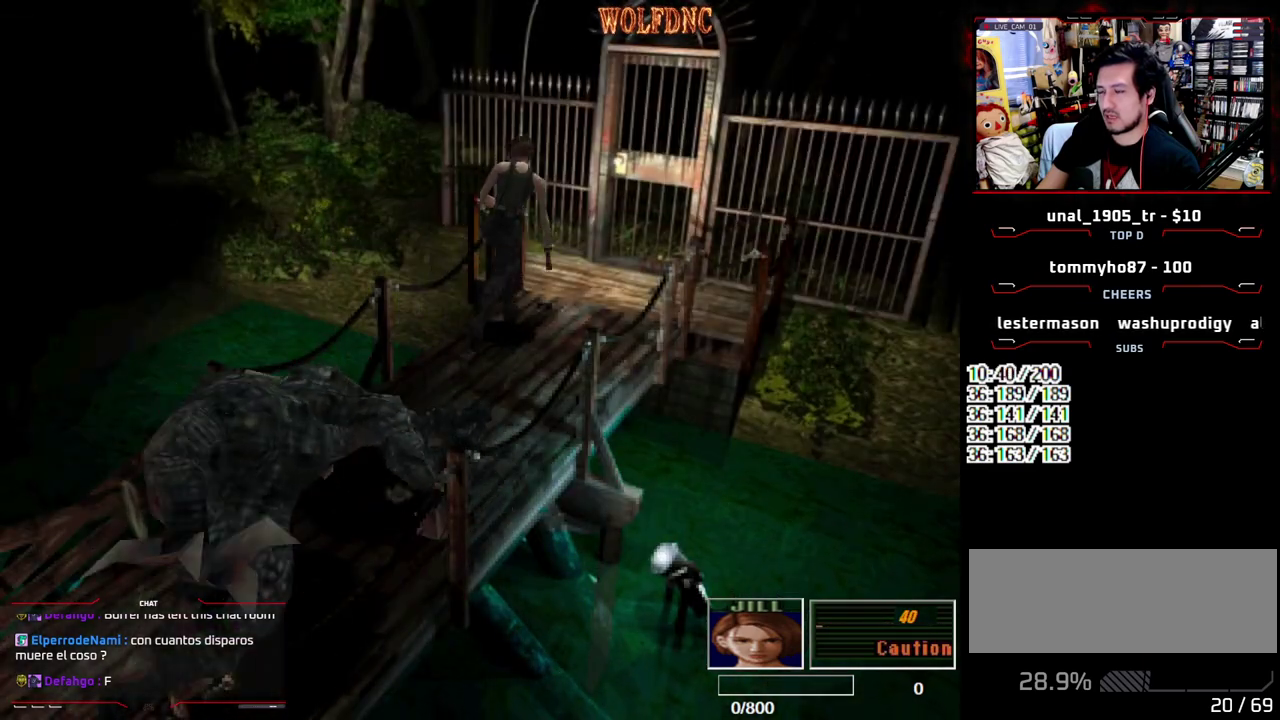
{"buttons": ["CROSS", "SQUARE", "DPAD_UP"], "events": [[100, "CROSS", "down"], [383, "DPAD_RIGHT", "down"], [433, "DPAD_RIGHT", "up"]]}
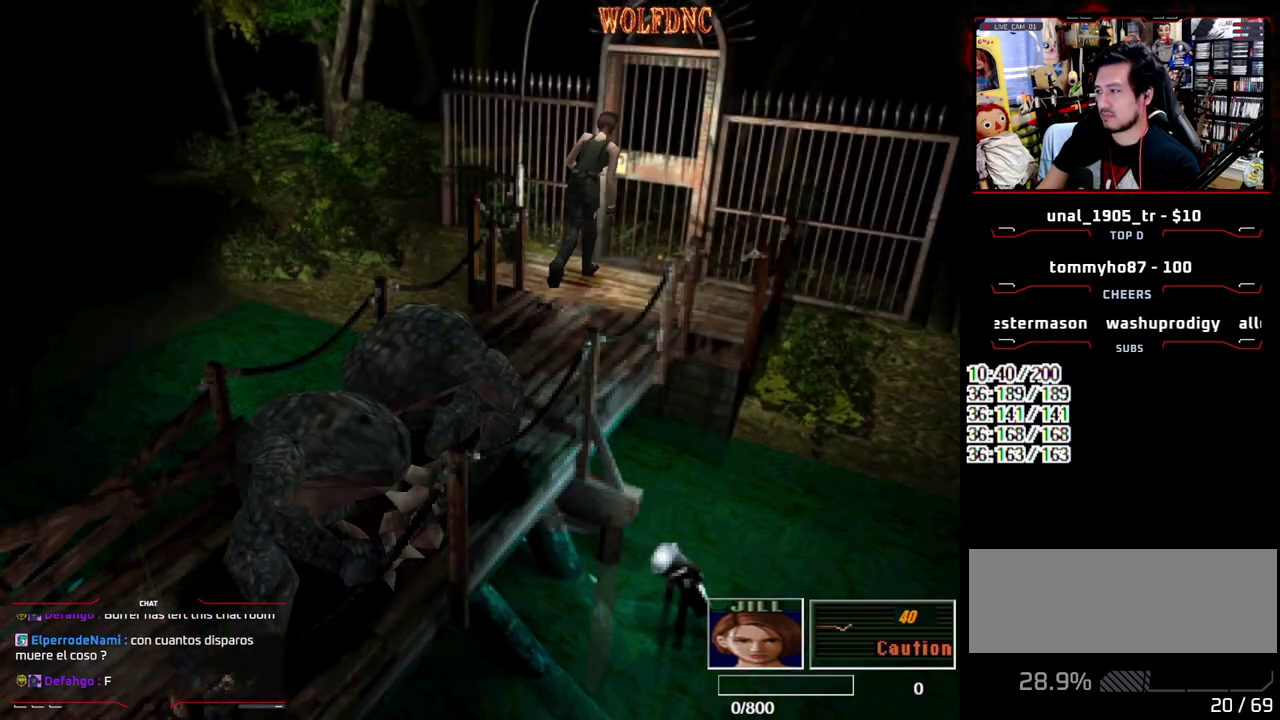
{"buttons": [], "events": [[217, "CROSS", "up"], [217, "SQUARE", "up"], [267, "DPAD_UP", "up"]]}
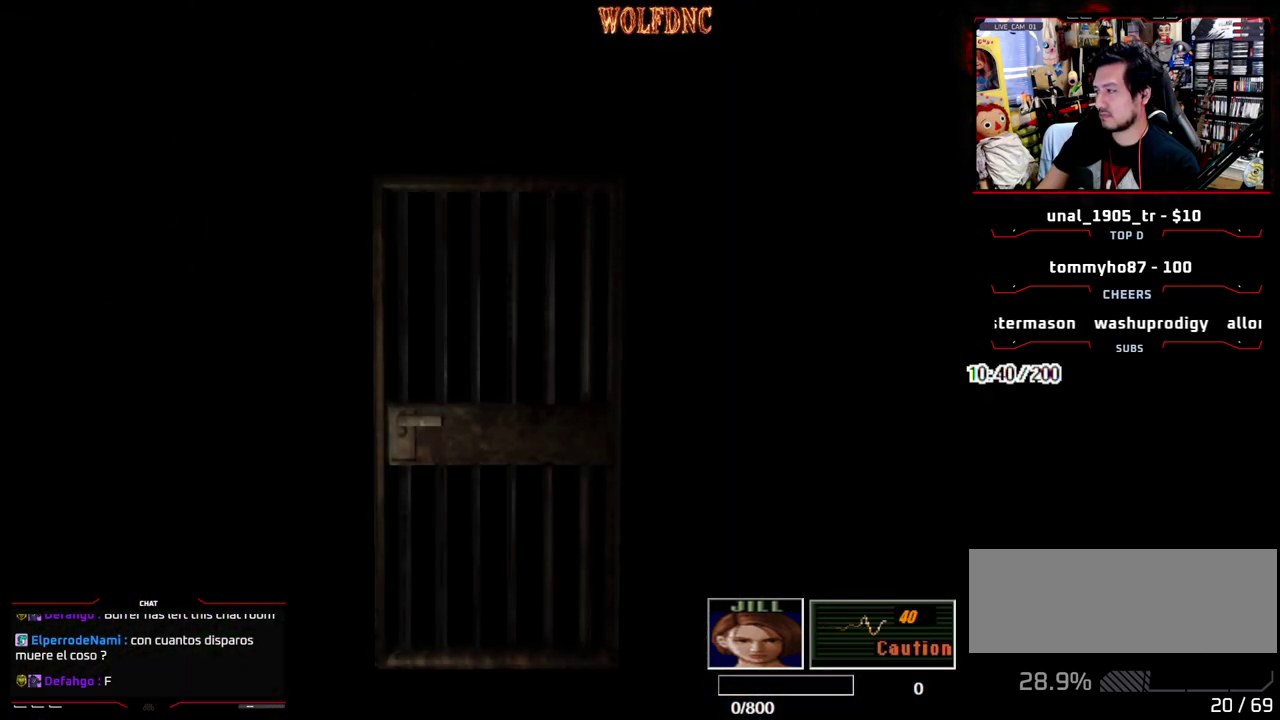
{"buttons": [], "events": []}
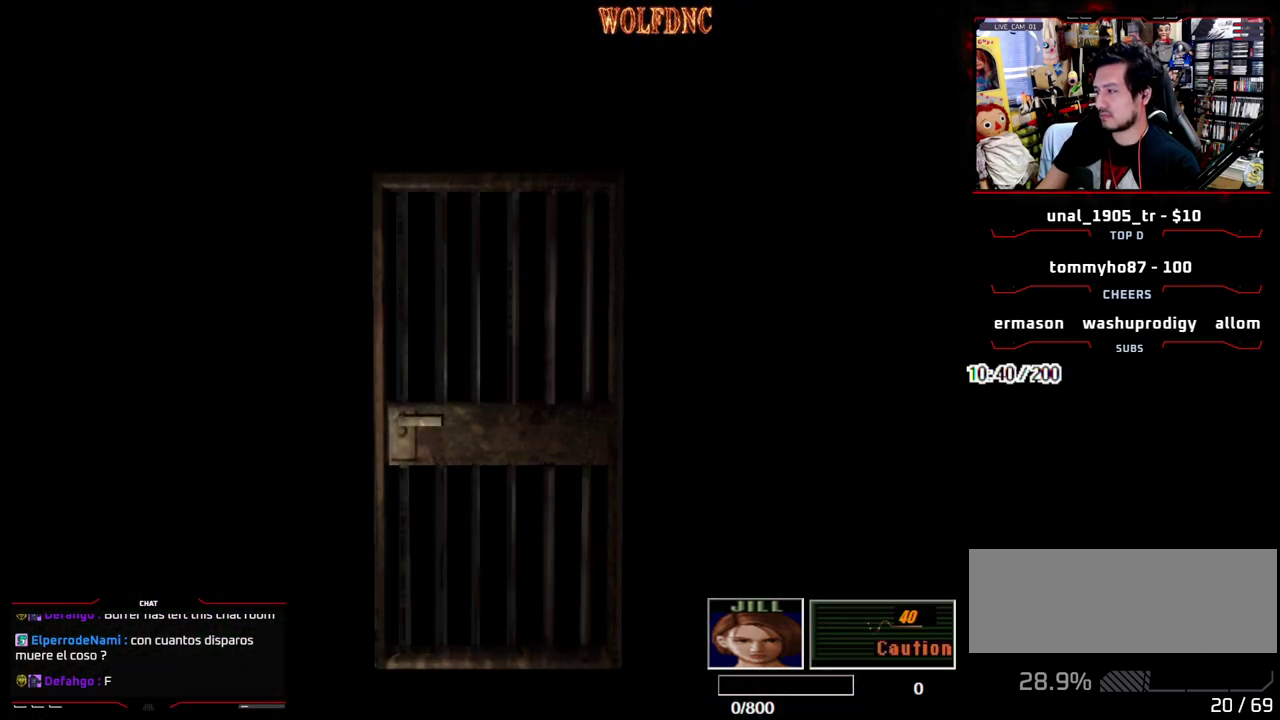
{"buttons": ["SQUARE", "DPAD_UP", "DPAD_RIGHT"], "events": [[200, "SELECT", "down"], [283, "SELECT", "up"], [333, "DPAD_RIGHT", "down"], [433, "DPAD_UP", "down"], [483, "SQUARE", "down"]]}
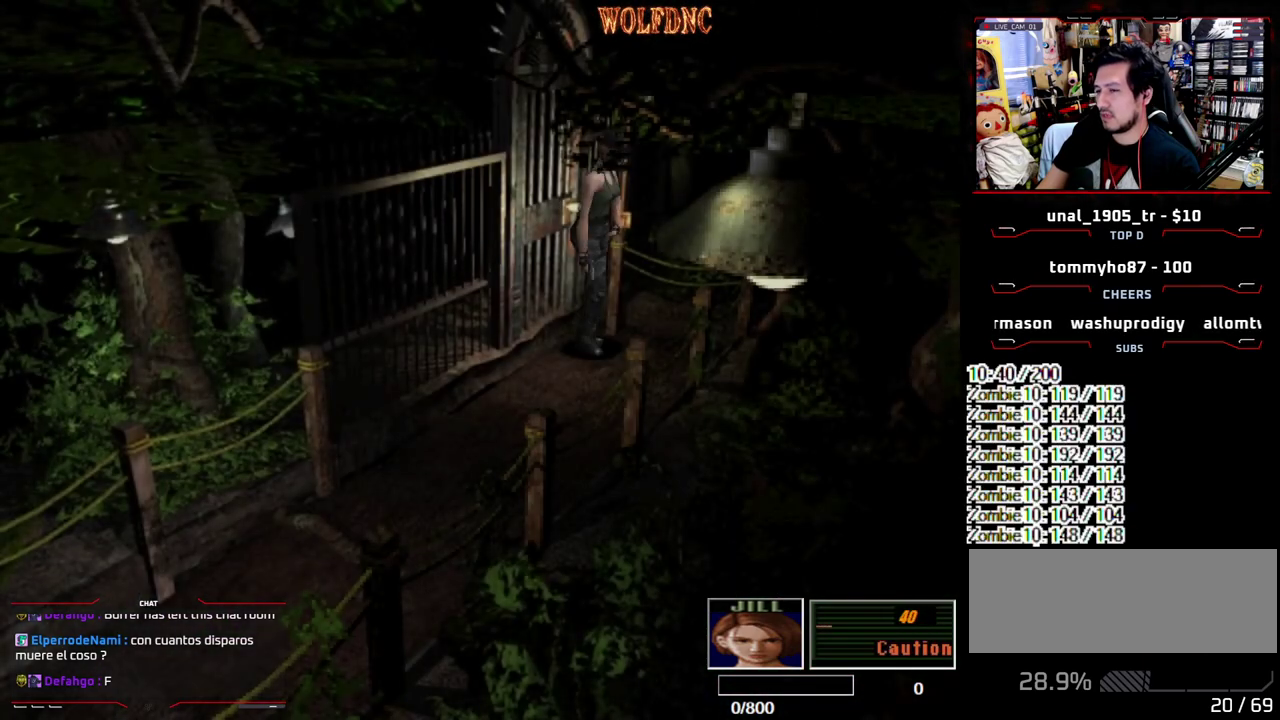
{"buttons": ["SQUARE", "DPAD_UP", "DPAD_RIGHT"], "events": []}
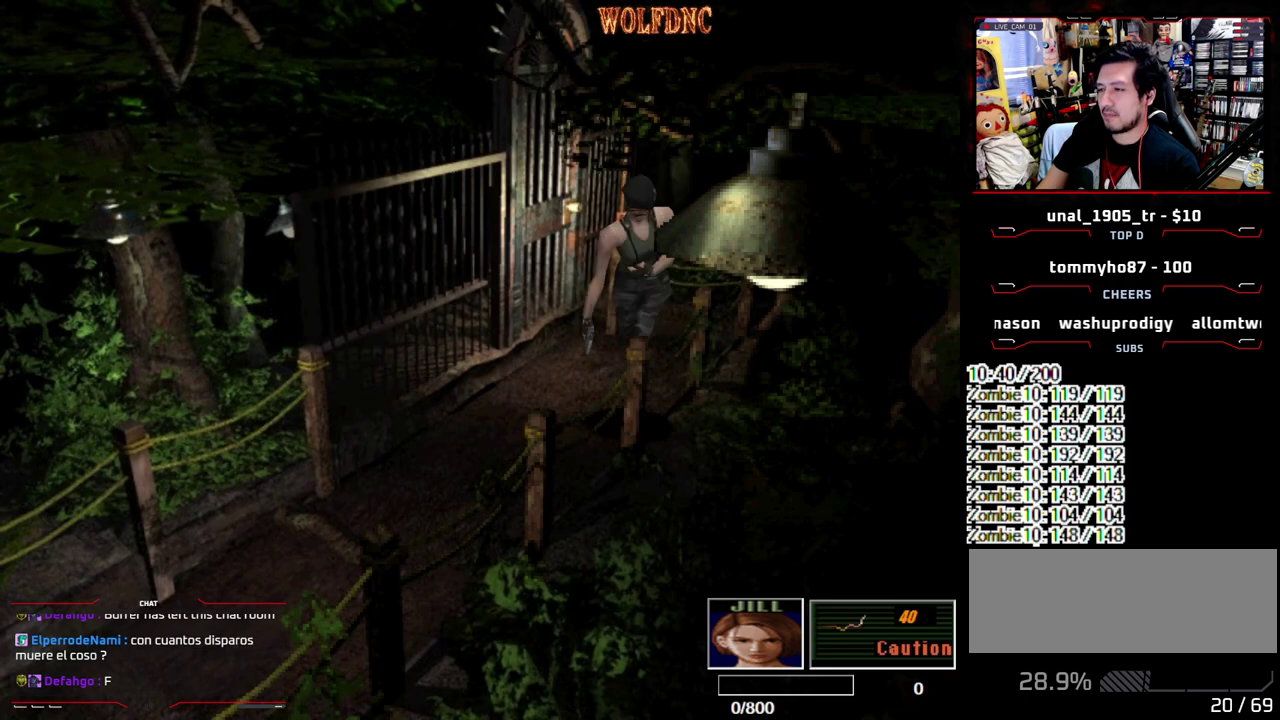
{"buttons": ["SQUARE", "DPAD_UP"], "events": [[367, "DPAD_RIGHT", "up"]]}
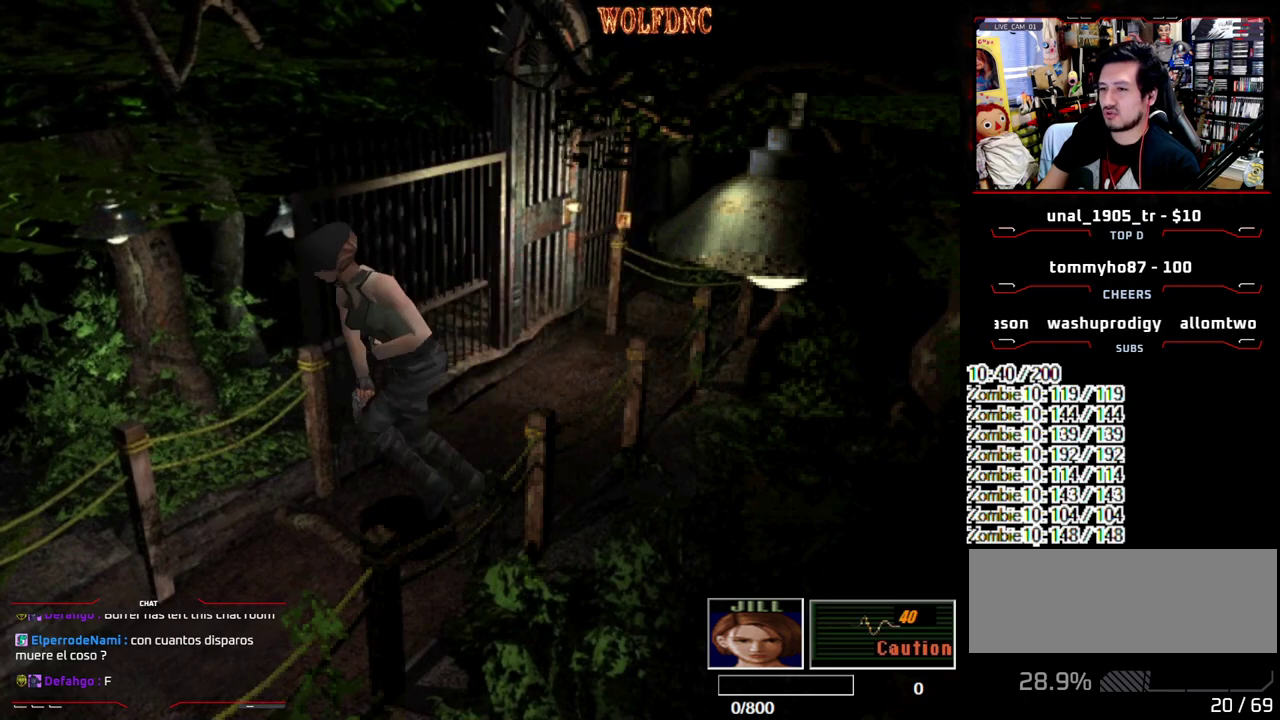
{"buttons": ["DPAD_UP"], "events": [[200, "DPAD_LEFT", "down"], [333, "DPAD_LEFT", "up"], [333, "SQUARE", "up"]]}
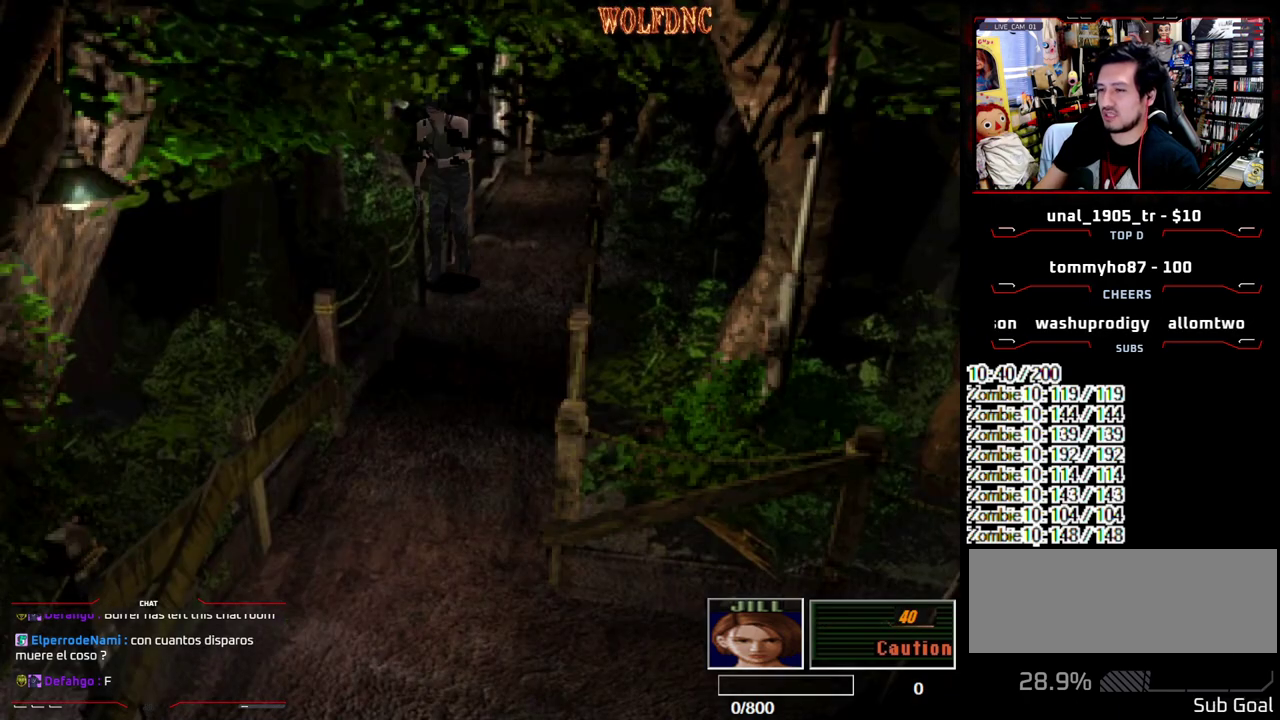
{"buttons": ["DPAD_UP"], "events": [[17, "DPAD_UP", "up"], [450, "DPAD_UP", "down"]]}
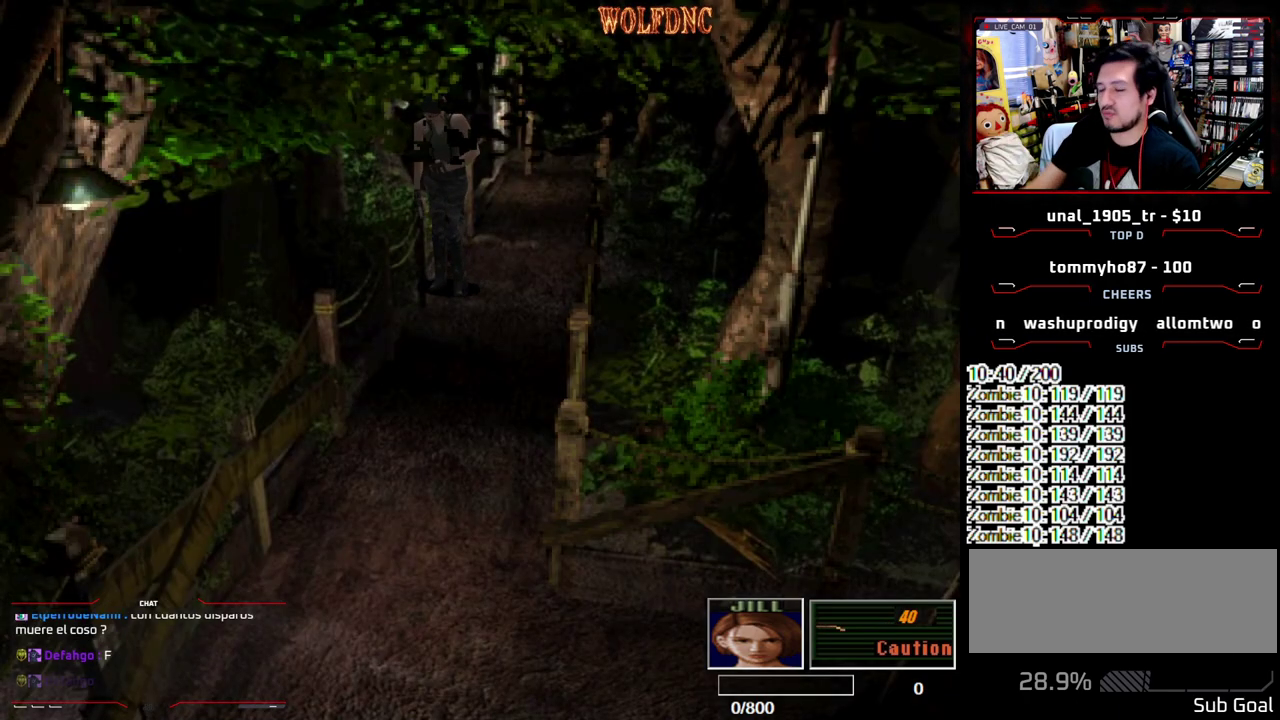
{"buttons": ["SQUARE", "DPAD_UP", "DPAD_LEFT"], "events": [[133, "SQUARE", "down"], [467, "DPAD_LEFT", "down"]]}
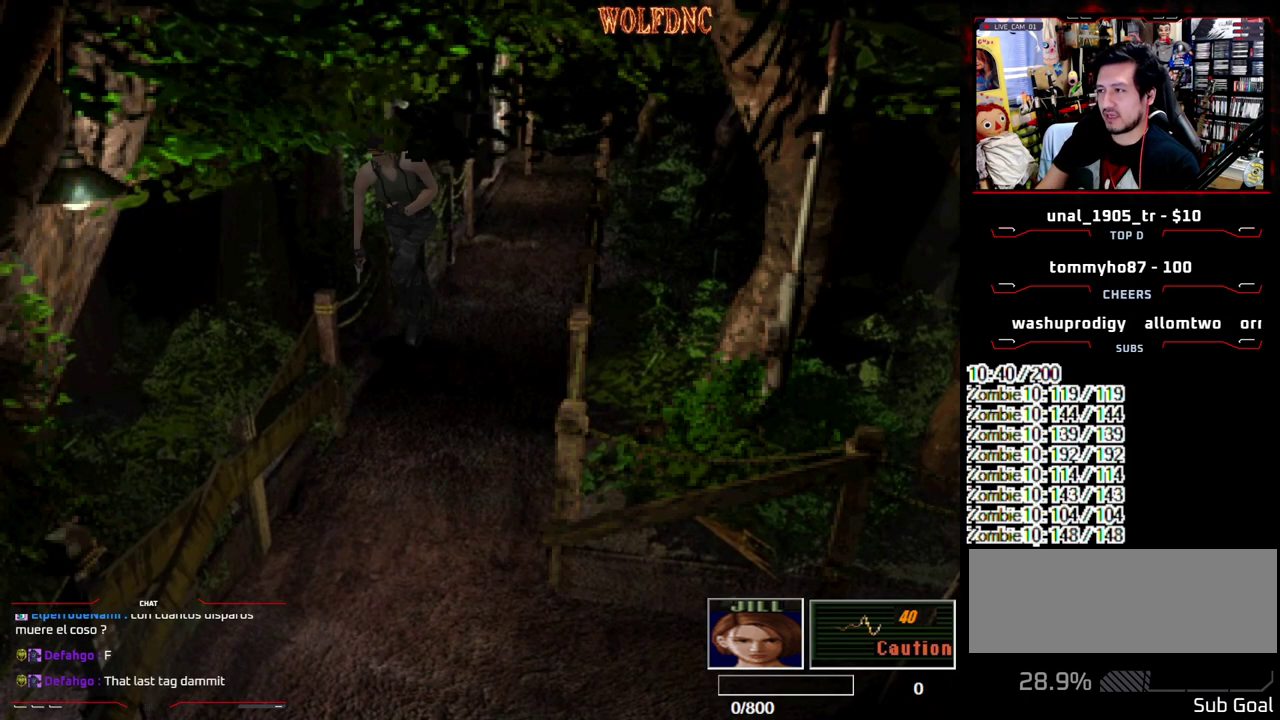
{"buttons": ["SQUARE", "DPAD_UP", "DPAD_LEFT"], "events": [[100, "DPAD_LEFT", "up"], [283, "DPAD_LEFT", "down"], [383, "DPAD_LEFT", "up"], [483, "DPAD_LEFT", "down"]]}
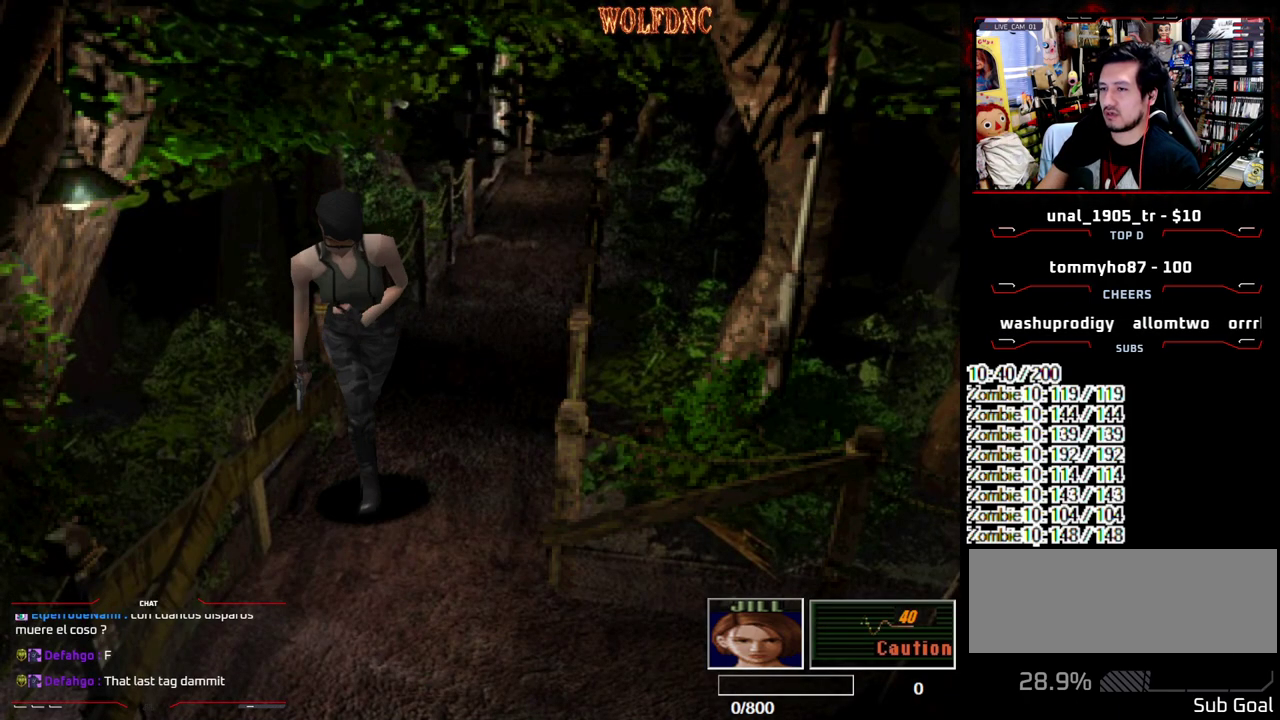
{"buttons": ["SQUARE", "DPAD_UP"], "events": [[217, "DPAD_LEFT", "up"], [350, "DPAD_LEFT", "down"], [500, "DPAD_LEFT", "up"]]}
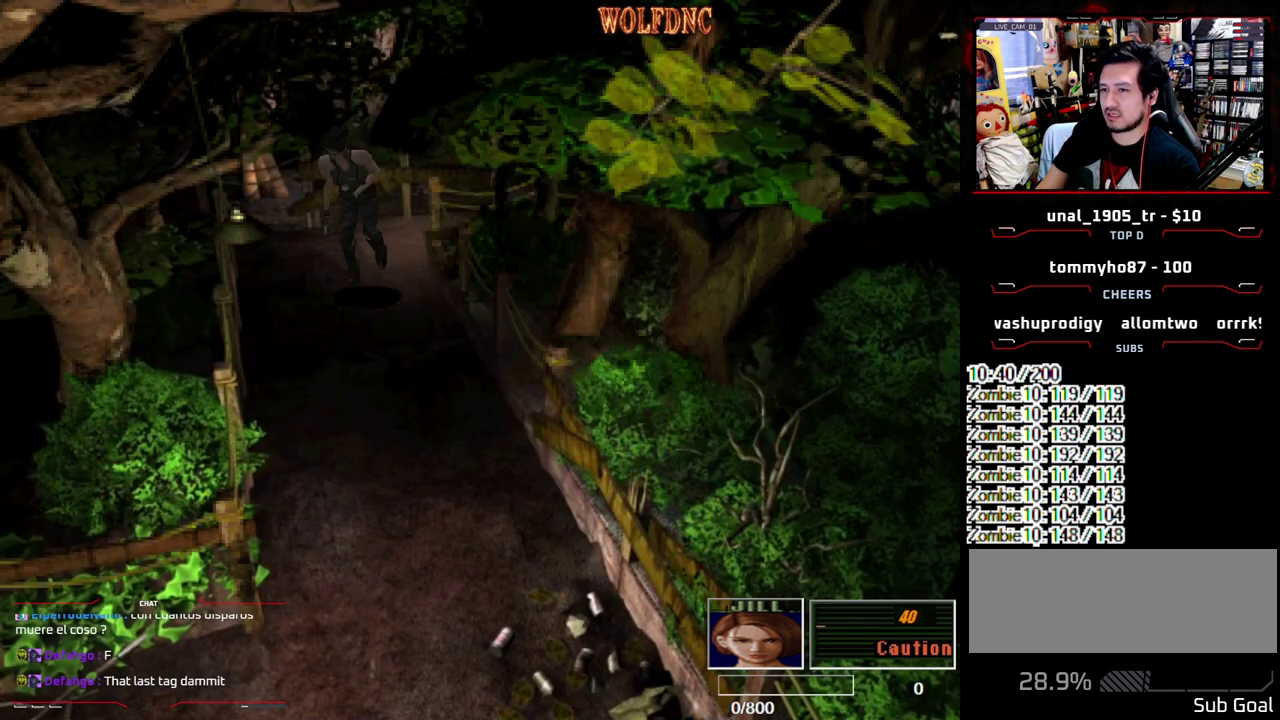
{"buttons": ["SQUARE", "DPAD_UP"], "events": [[133, "DPAD_LEFT", "down"], [233, "DPAD_LEFT", "up"]]}
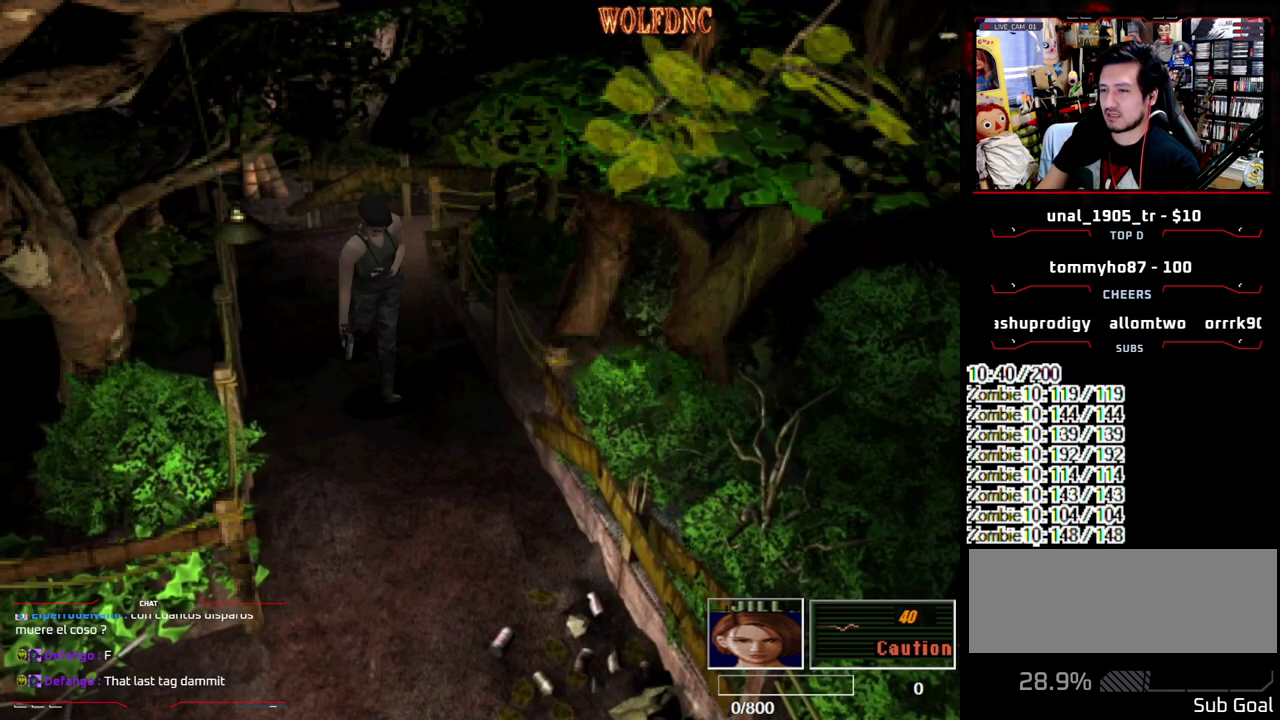
{"buttons": ["SQUARE", "DPAD_UP", "DPAD_RIGHT"], "events": [[250, "DPAD_RIGHT", "down"]]}
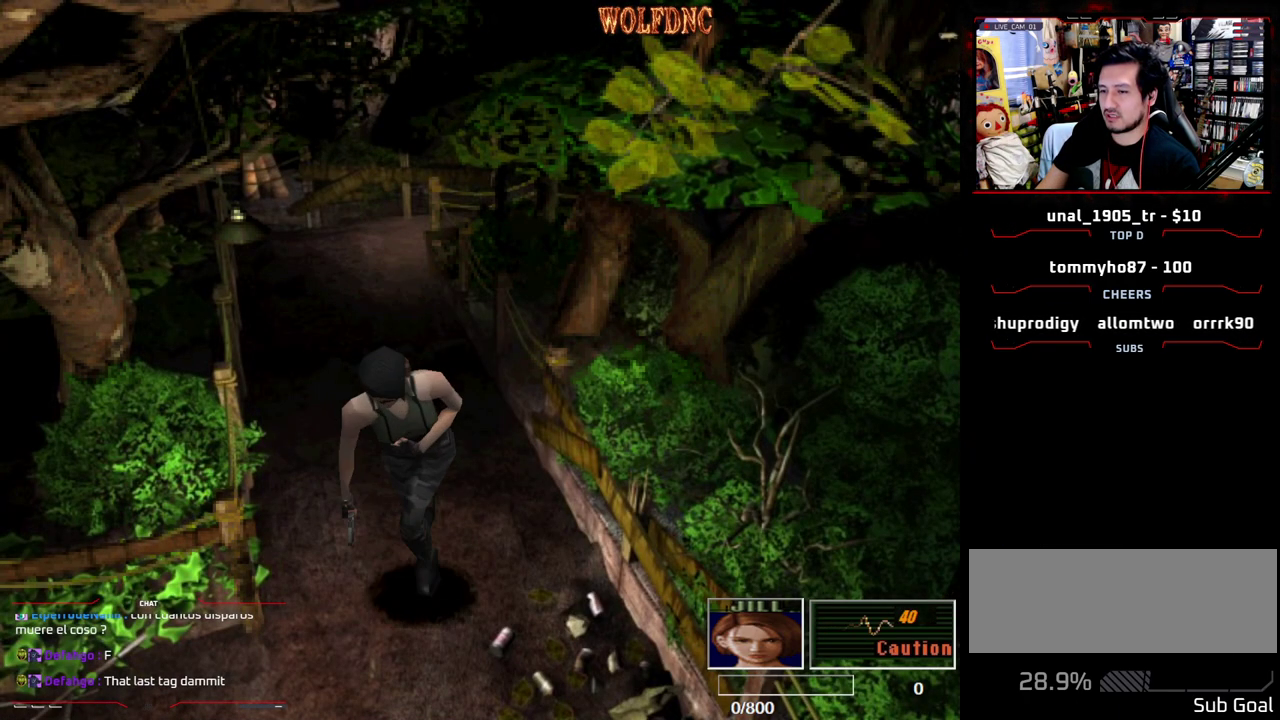
{"buttons": ["SQUARE", "DPAD_UP", "DPAD_LEFT"]}
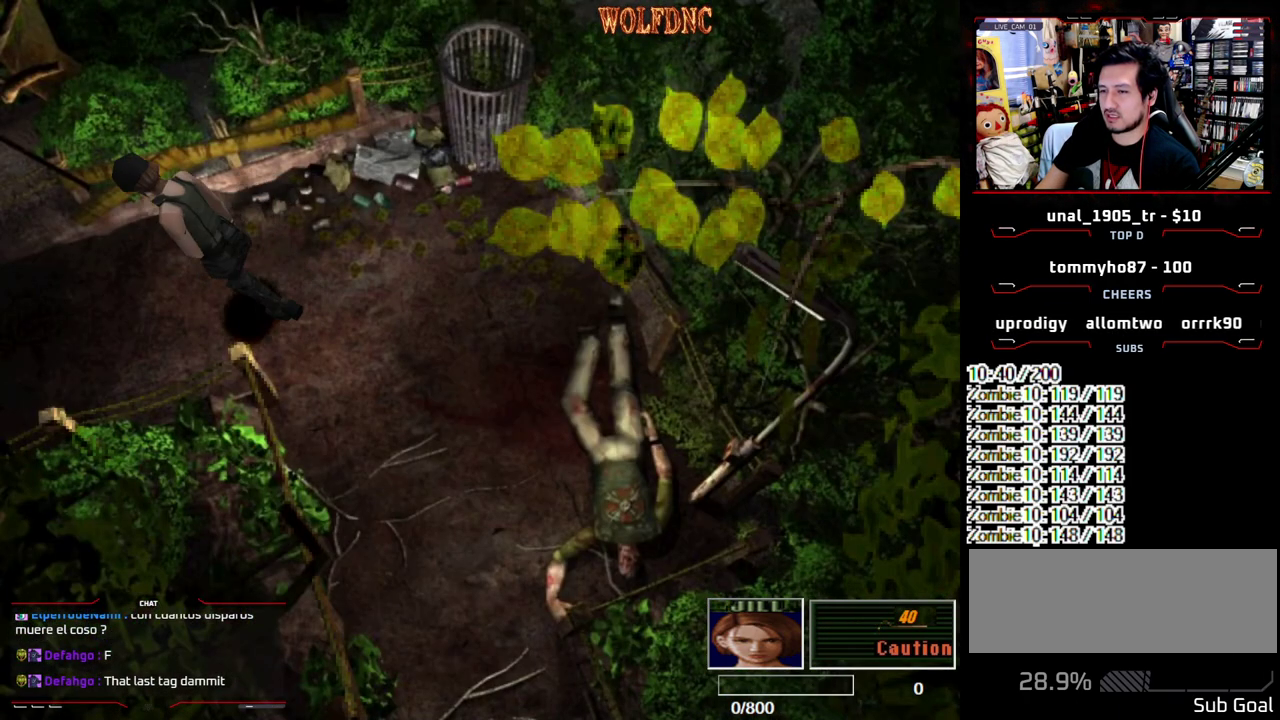
{"buttons": [], "events": [[83, "DPAD_LEFT", "up"], [83, "DPAD_UP", "up"], [133, "SQUARE", "up"]]}
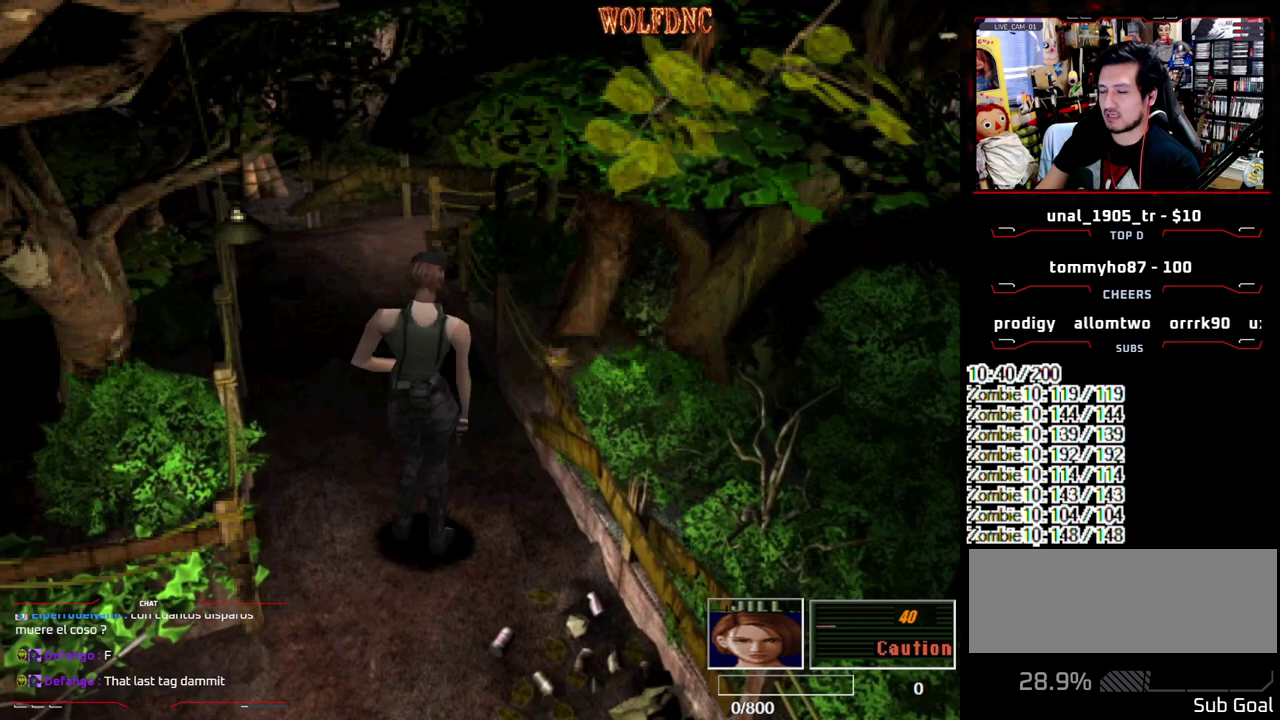
{"buttons": [], "events": [[100, "CIRCLE", "down"], [200, "CIRCLE", "up"], [283, "CIRCLE", "down"], [333, "CIRCLE", "up"]]}
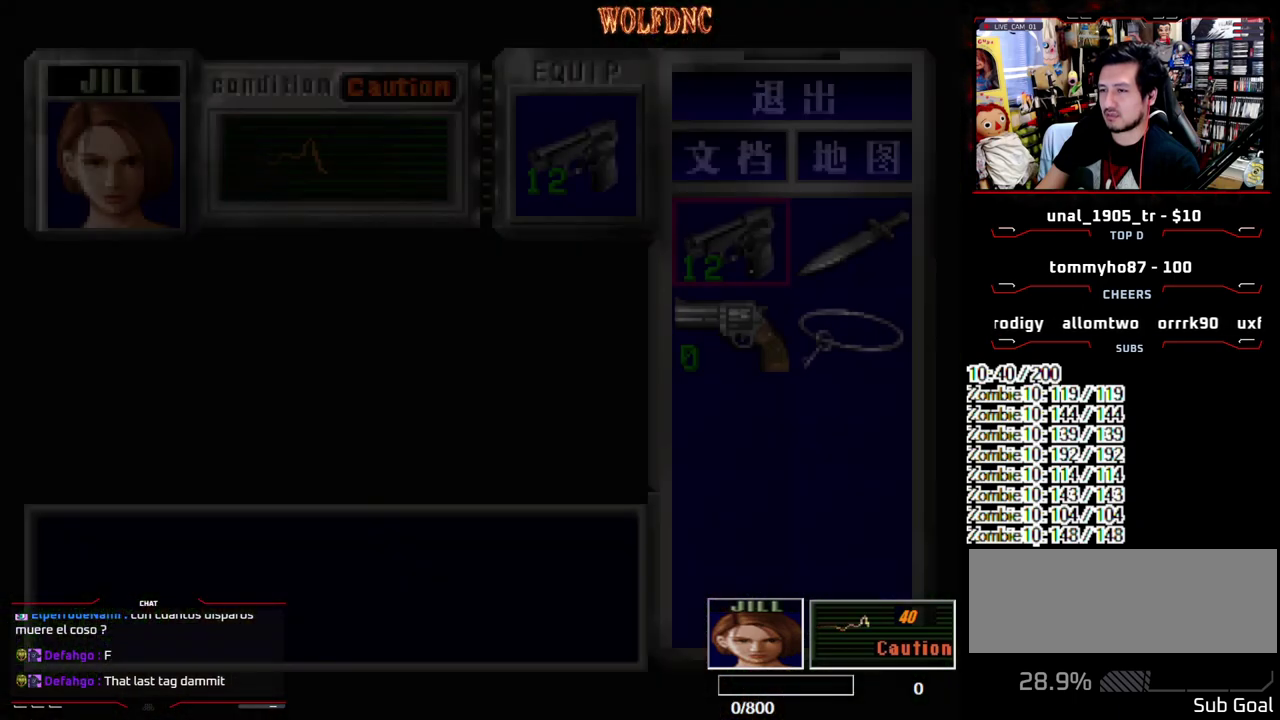
{"buttons": [], "events": [[350, "CIRCLE", "down"], [450, "CIRCLE", "up"]]}
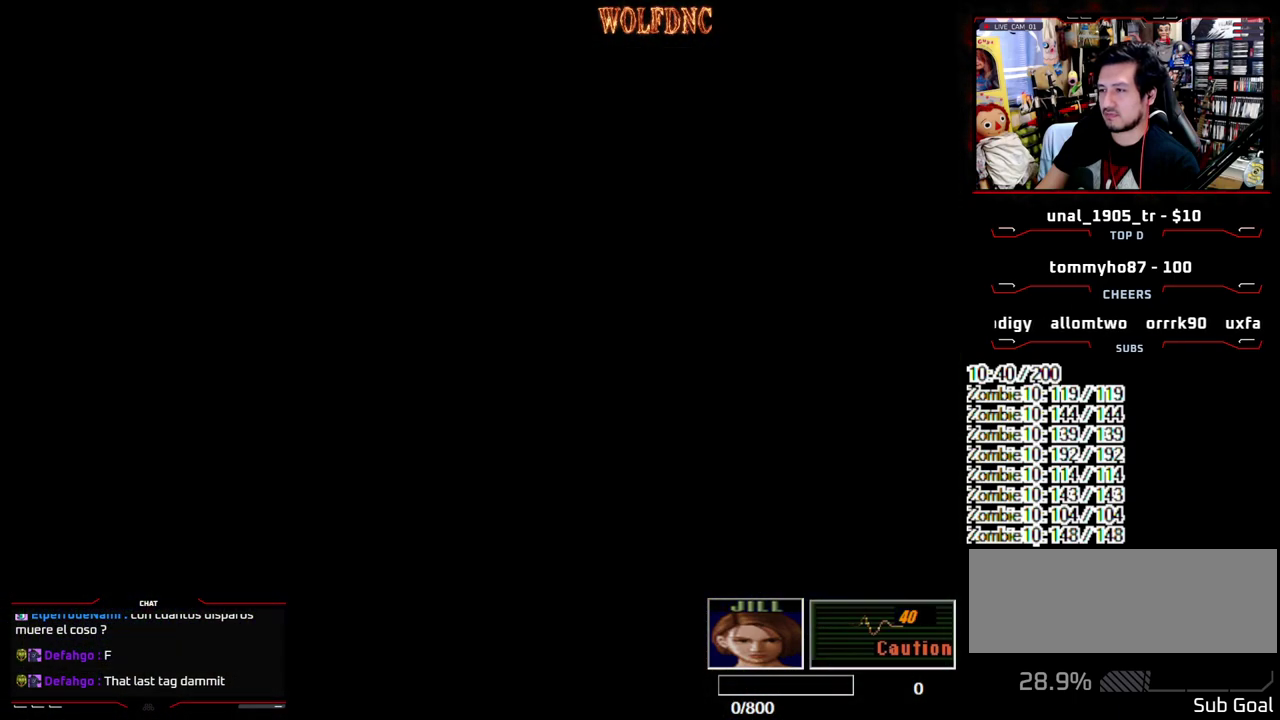
{"buttons": ["SQUARE", "DPAD_UP", "DPAD_LEFT"], "events": [[133, "DPAD_RIGHT", "down"], [183, "SQUARE", "down"], [233, "DPAD_UP", "down"], [417, "DPAD_RIGHT", "up"], [467, "DPAD_LEFT", "down"]]}
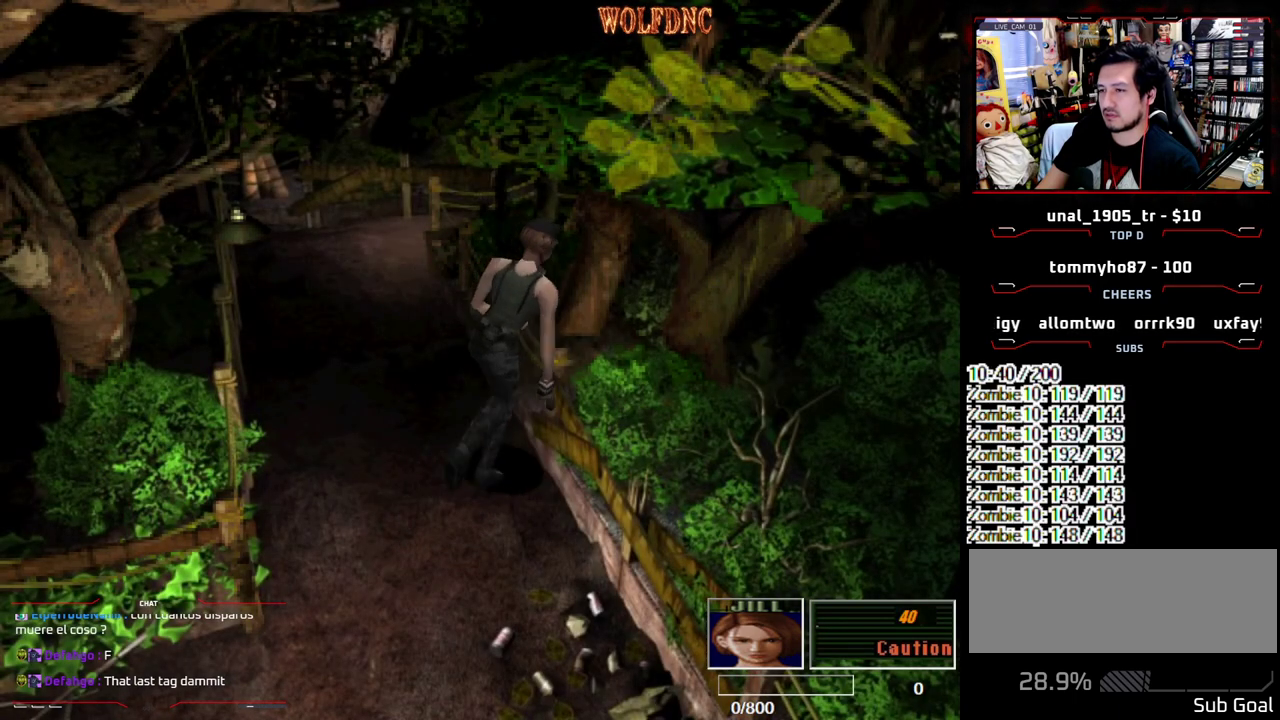
{"buttons": [], "events": [[200, "DPAD_UP", "up"], [250, "DPAD_LEFT", "up"], [250, "SQUARE", "up"]]}